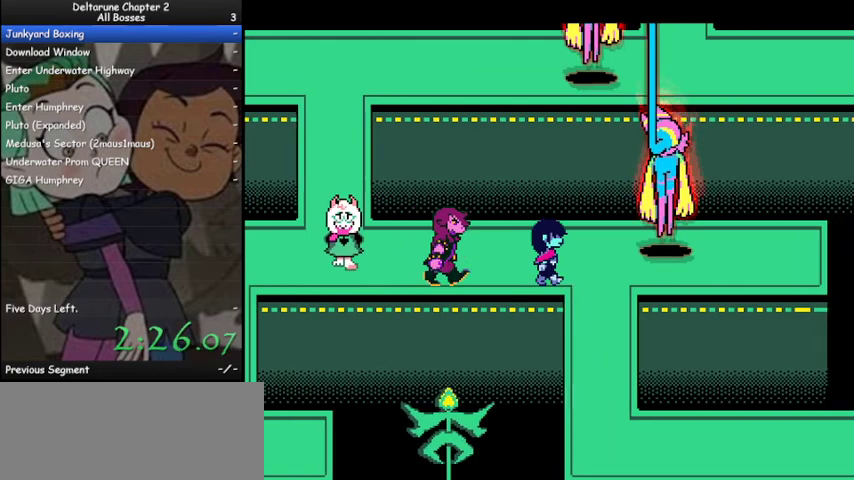
Gameplay with keyboard; each line is a JSON object with the keys held at the frame after it. "events" lists presses ("down") and releases ("up") of "c", "ctrl", "down", "left", "return", "right", "shift", "up", "x" and "z" between this image and that frame as [ms after this image, input, new state], when the widget could be followed in between. No other keys are recorded. Mouse input is not recorded.
{"keys": ["ctrl", "down", "shift"], "events": [[100, "down", "down"], [133, "right", "up"]]}
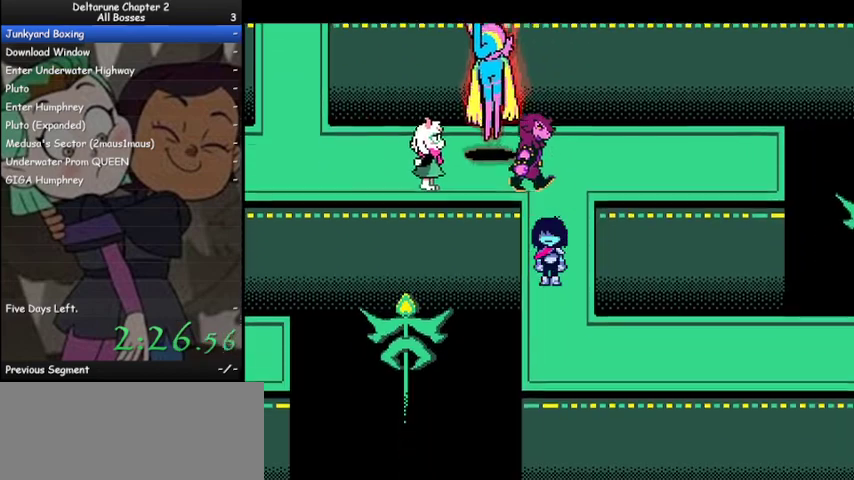
{"keys": ["ctrl", "right", "shift"], "events": [[200, "right", "down"], [300, "down", "up"]]}
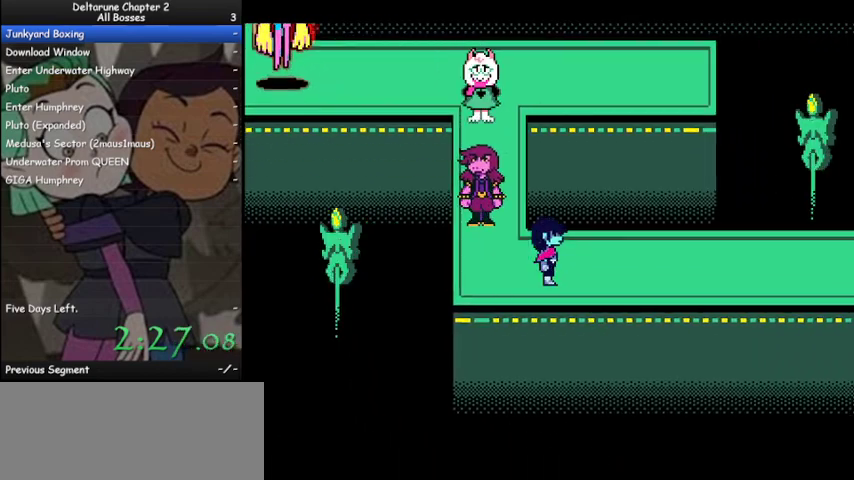
{"keys": ["ctrl", "right", "shift"], "events": []}
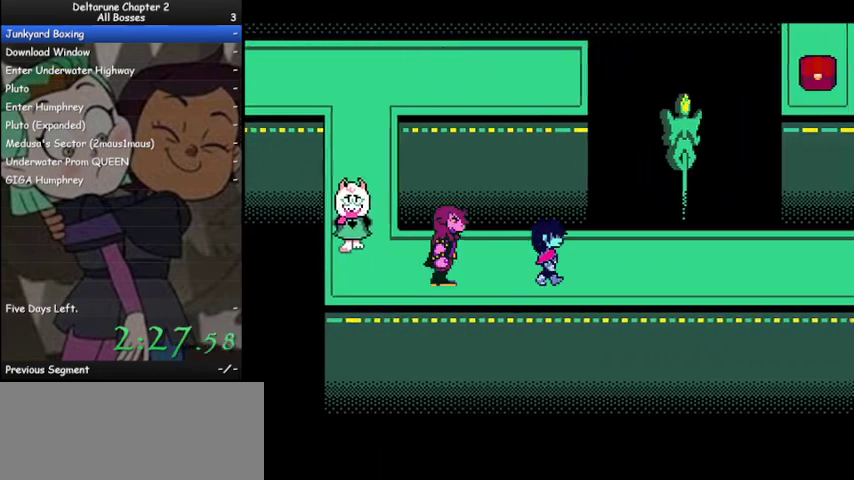
{"keys": ["ctrl", "right", "shift"], "events": []}
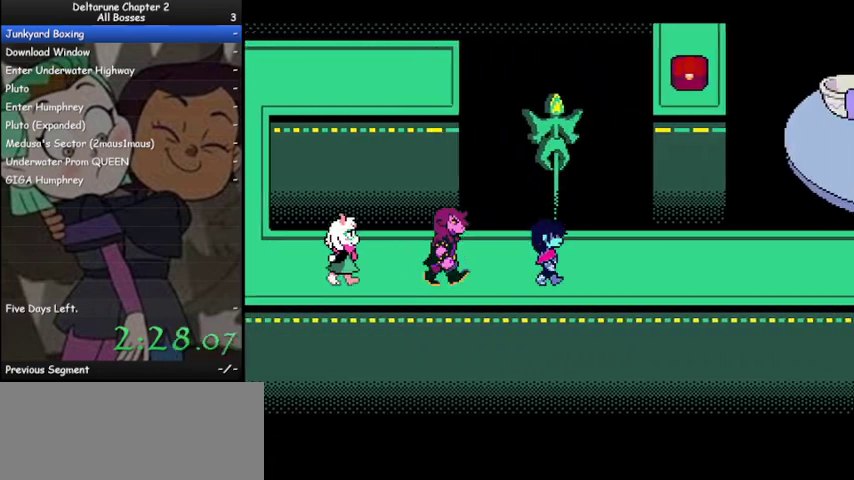
{"keys": ["ctrl", "right", "shift"], "events": []}
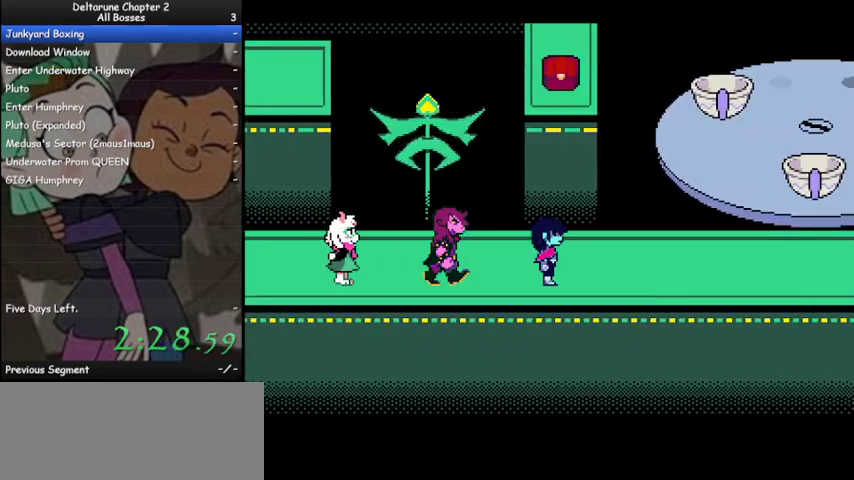
{"keys": ["ctrl", "right", "shift"], "events": []}
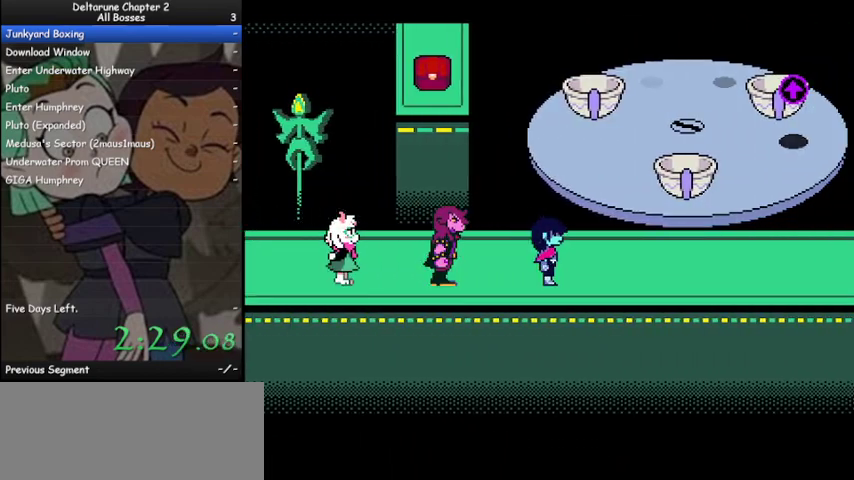
{"keys": ["ctrl", "right", "shift", "z"], "events": [[133, "up", "down"], [200, "right", "up"], [200, "z", "down"], [267, "z", "up"], [333, "z", "down"], [367, "right", "down"], [367, "up", "up"], [433, "z", "up"], [467, "z", "down"]]}
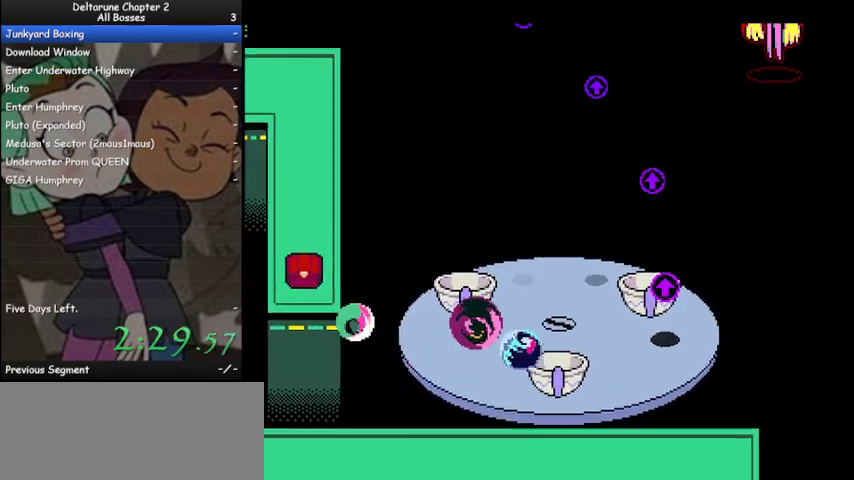
{"keys": ["ctrl", "right", "shift"], "events": [[67, "z", "up"]]}
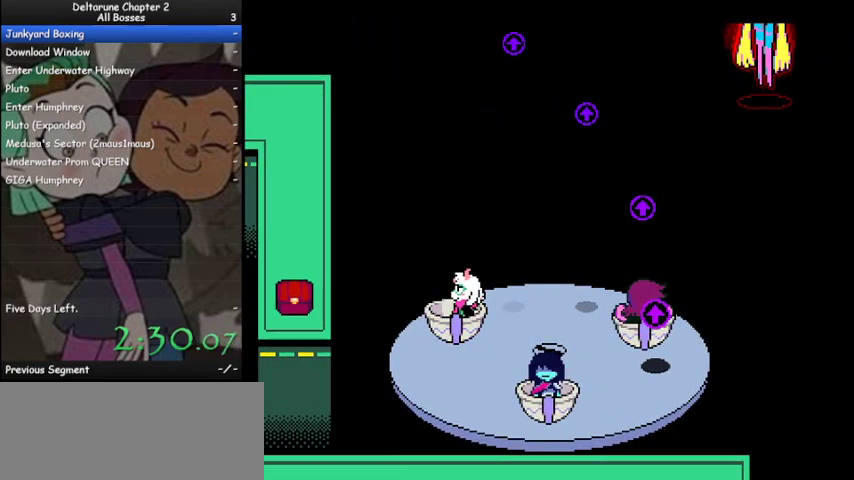
{"keys": ["ctrl", "right", "shift"], "events": []}
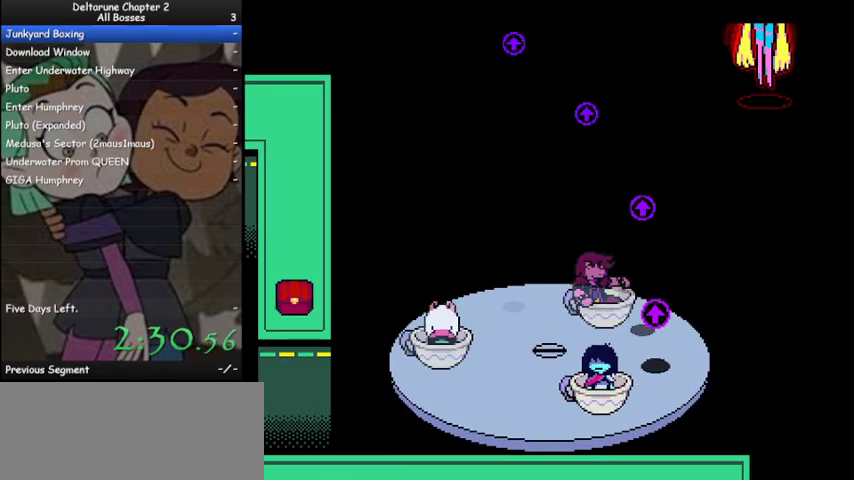
{"keys": ["ctrl", "right", "shift"], "events": []}
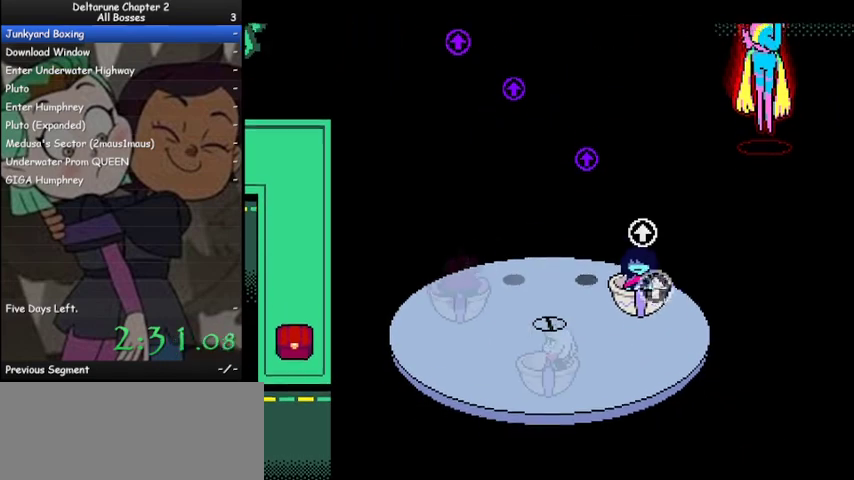
{"keys": ["ctrl", "right", "shift"], "events": []}
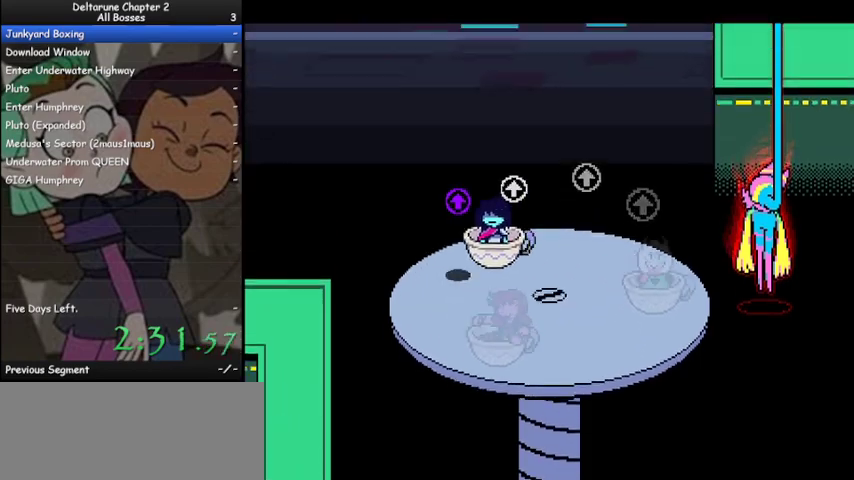
{"keys": ["ctrl", "right", "shift"], "events": []}
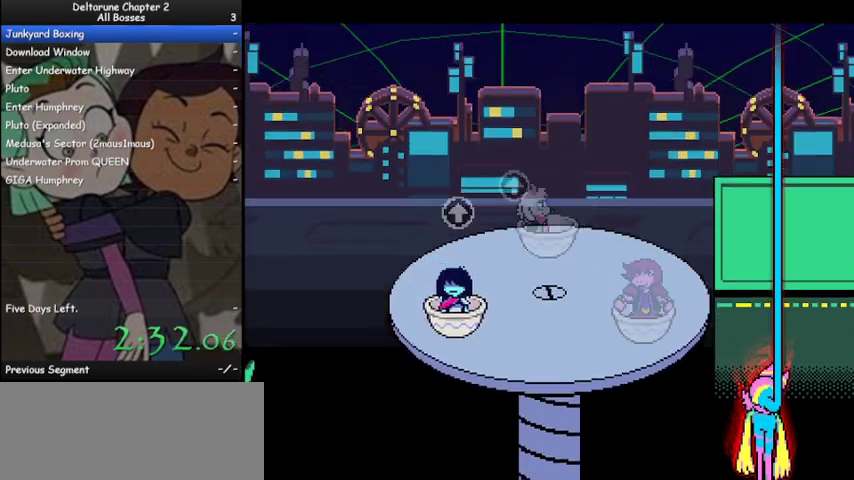
{"keys": ["ctrl", "right", "shift"], "events": []}
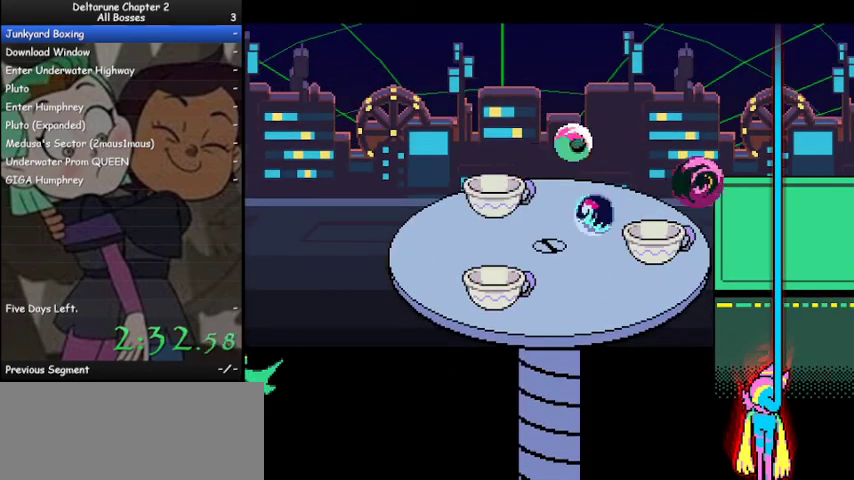
{"keys": ["ctrl", "right", "shift"], "events": []}
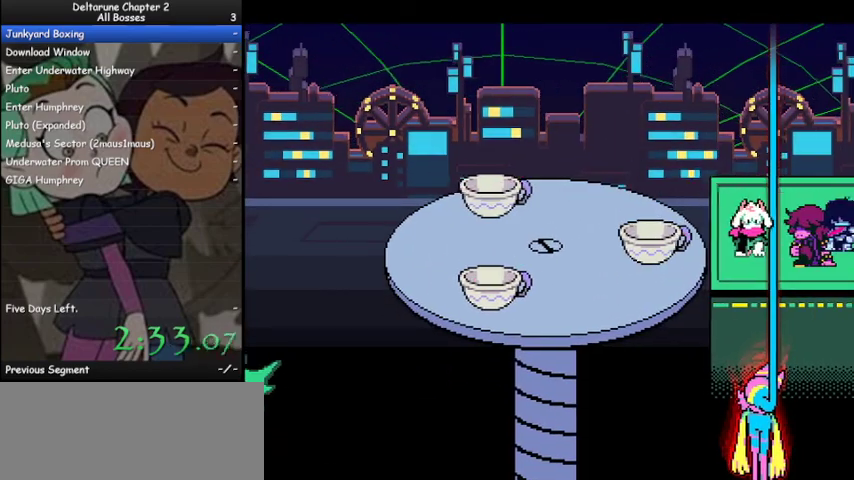
{"keys": ["ctrl", "right", "shift"], "events": []}
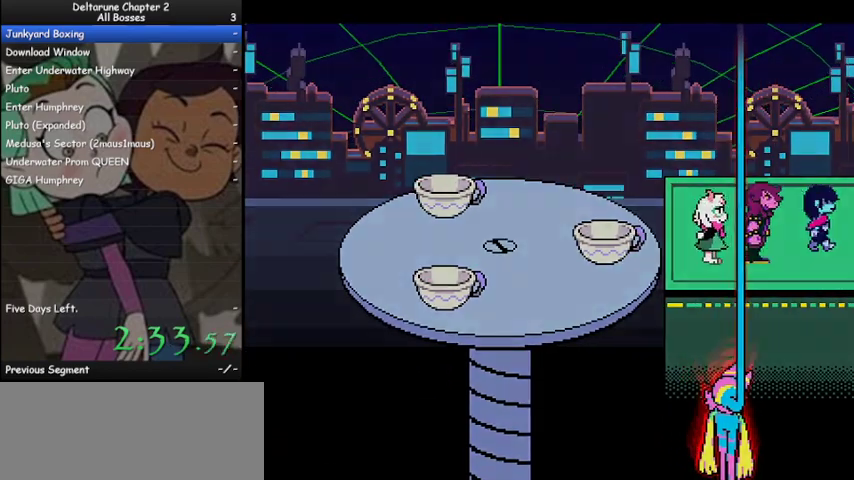
{"keys": ["ctrl", "right", "shift"], "events": []}
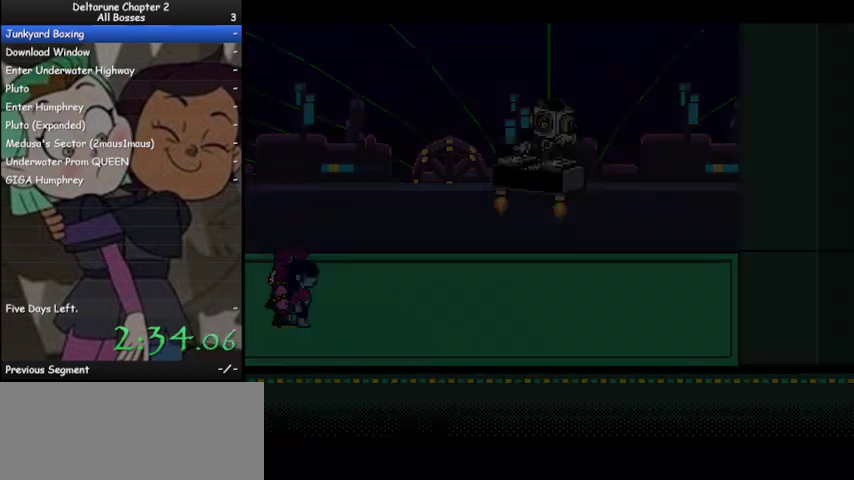
{"keys": ["ctrl", "right", "shift"], "events": []}
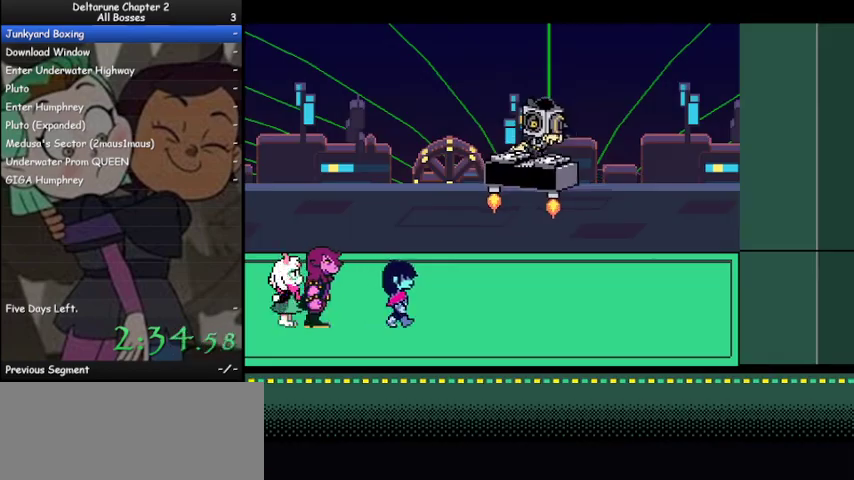
{"keys": ["ctrl", "right", "shift"], "events": []}
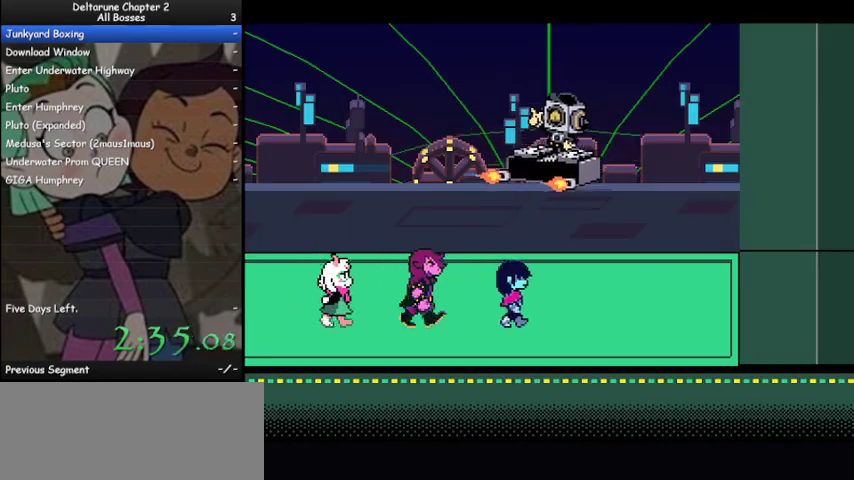
{"keys": ["ctrl", "right", "shift"], "events": []}
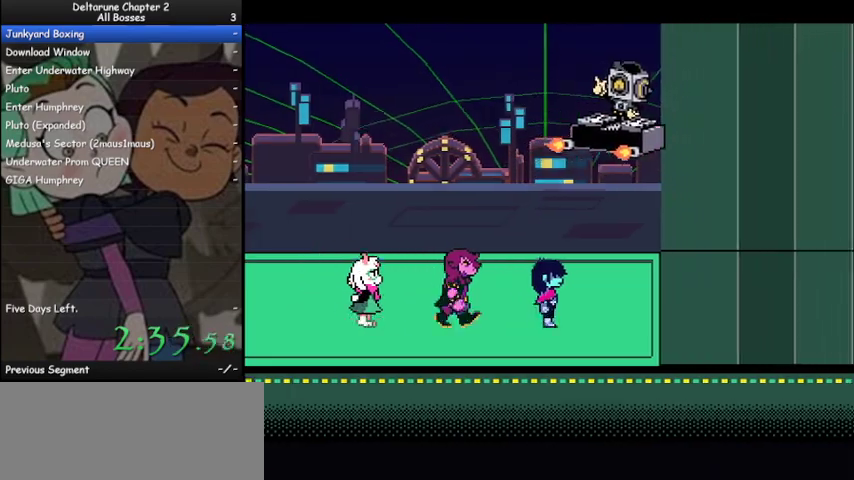
{"keys": ["ctrl", "right", "shift"], "events": []}
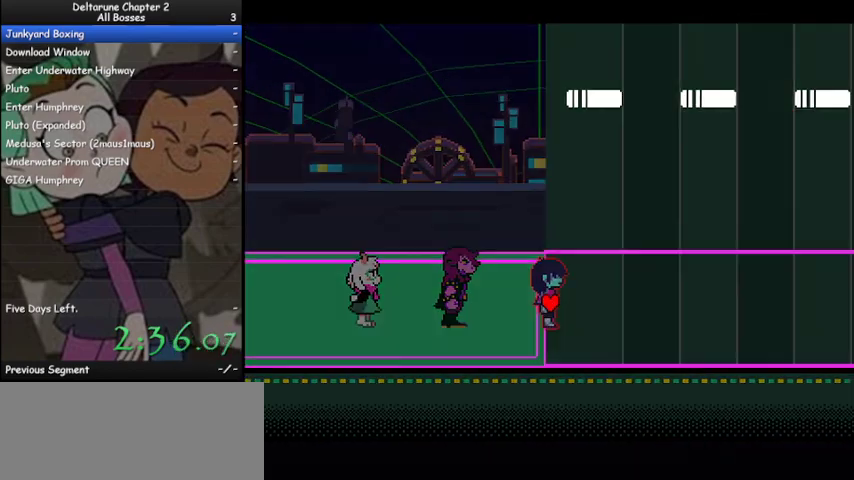
{"keys": ["ctrl", "right", "shift"], "events": []}
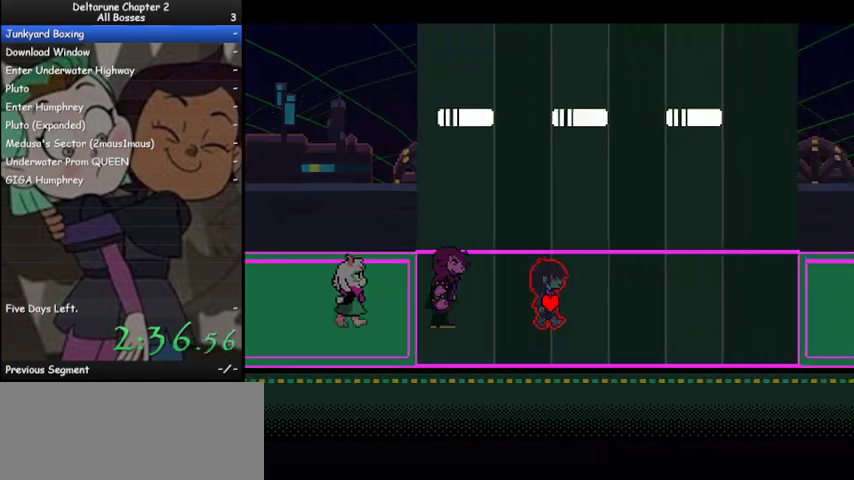
{"keys": ["ctrl", "right", "shift"], "events": [[367, "up", "down"], [500, "up", "up"]]}
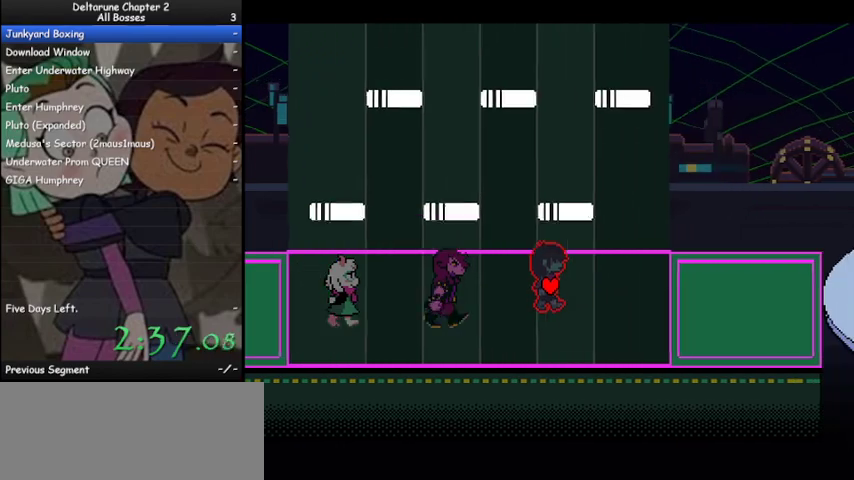
{"keys": ["ctrl", "right", "shift"], "events": []}
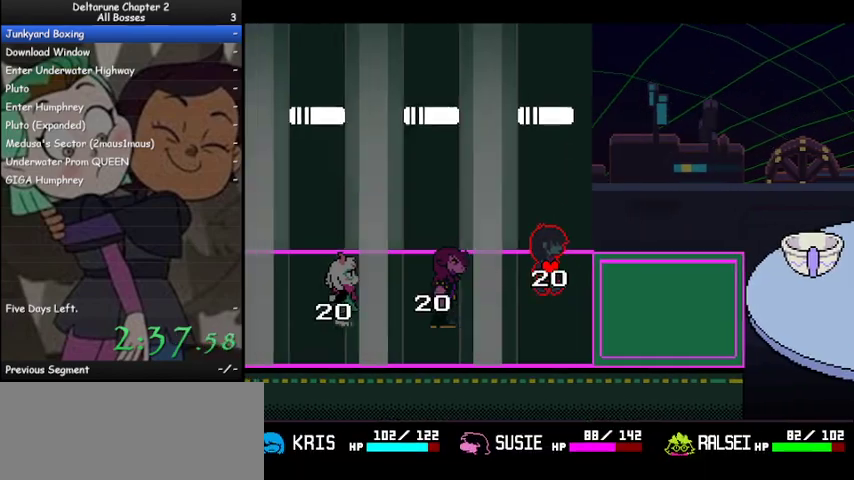
{"keys": ["ctrl", "right", "shift"], "events": [[33, "down", "down"], [133, "down", "up"], [133, "z", "down"], [200, "z", "up"], [300, "z", "down"], [367, "z", "up"], [433, "z", "down"], [500, "z", "up"]]}
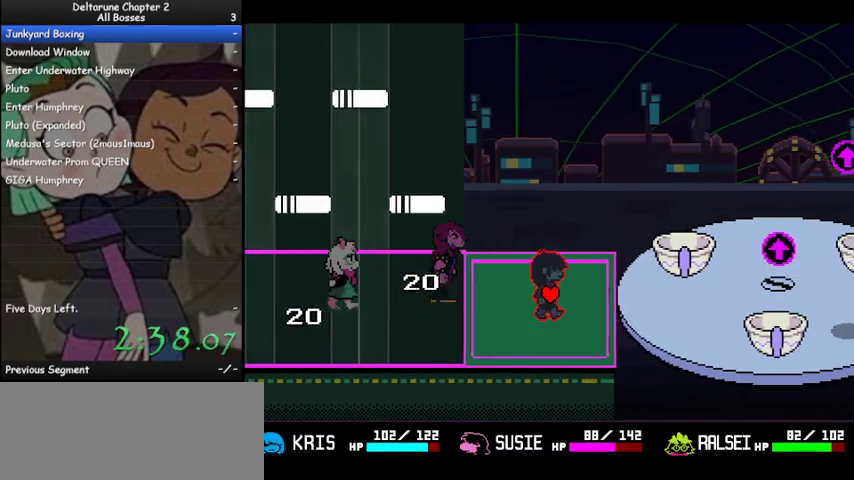
{"keys": ["ctrl", "shift"], "events": [[100, "z", "down"], [133, "z", "up"], [233, "z", "down"], [267, "right", "up"], [333, "z", "up"]]}
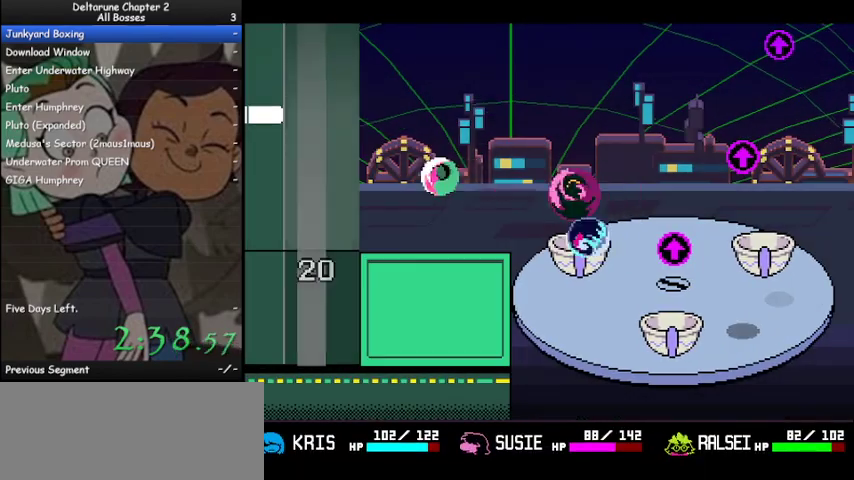
{"keys": ["ctrl", "shift"], "events": []}
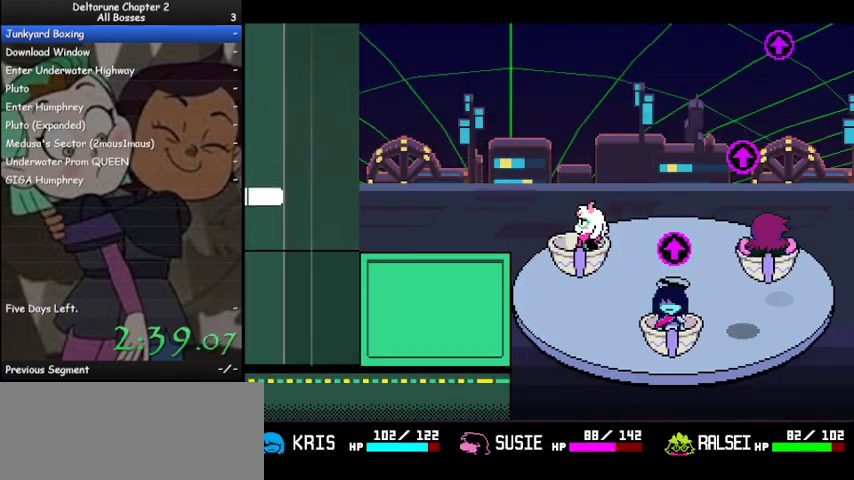
{"keys": ["ctrl", "shift"], "events": []}
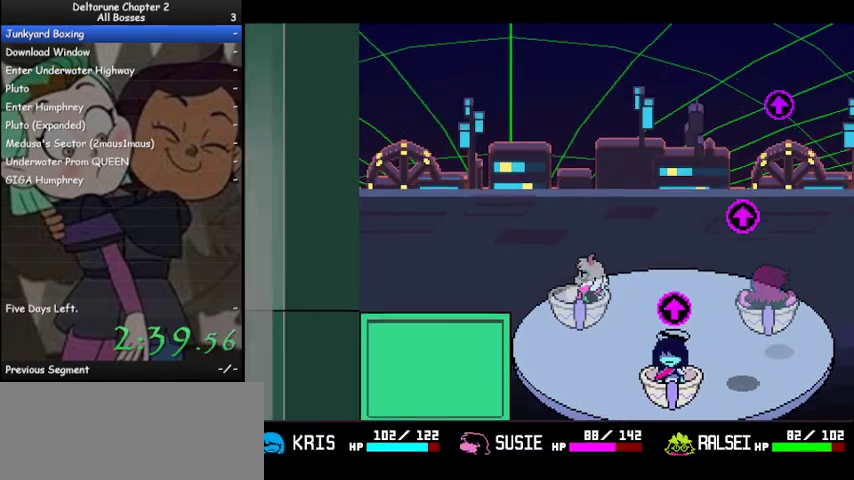
{"keys": ["ctrl", "right", "shift"], "events": [[500, "right", "down"]]}
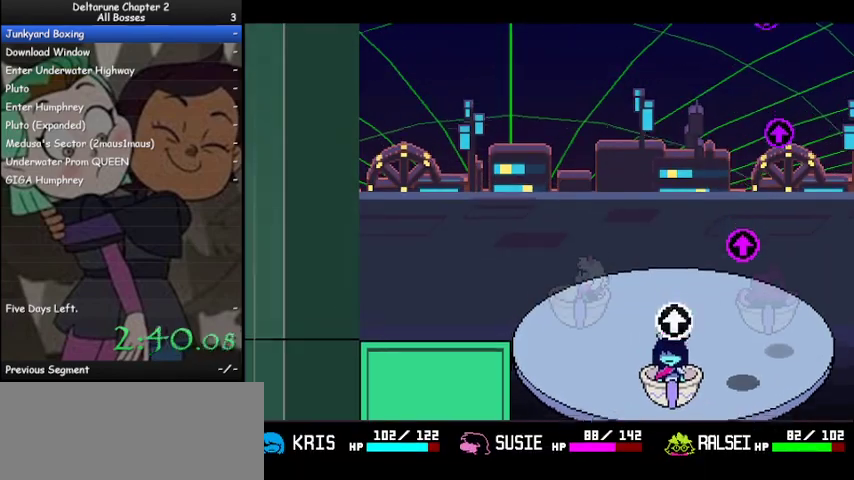
{"keys": ["ctrl", "shift"], "events": [[167, "right", "up"], [233, "right", "down"], [367, "right", "up"]]}
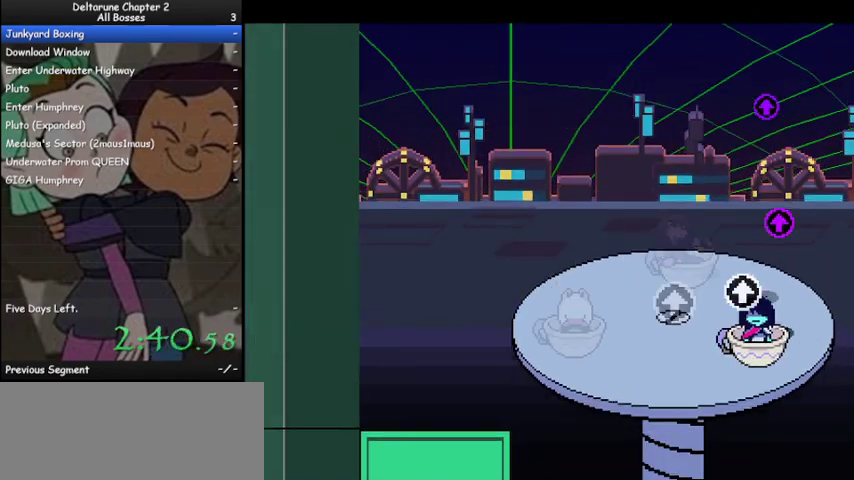
{"keys": ["ctrl", "right", "shift"], "events": [[33, "right", "down"]]}